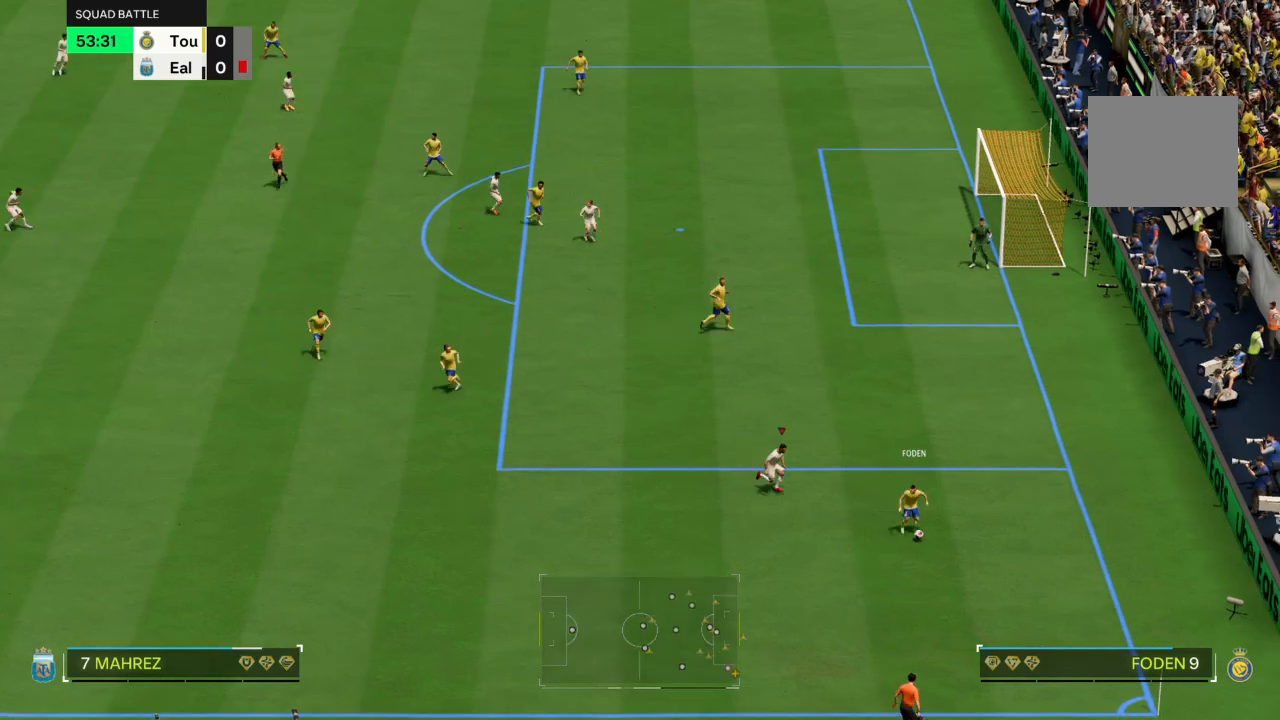
Gameplay with a controller (PlayStation layout); each line is a JSON object with the inputs held at the frame after it. "events" lists button and stick changes between this image and that frame as [ms after this image, input, new state], when the widget could be followed in between. Not read: L3 R3.
{"buttons": ["L2", "R2"], "left_stick": "down", "right_stick": "center", "events": [[134, "R2", "down"]]}
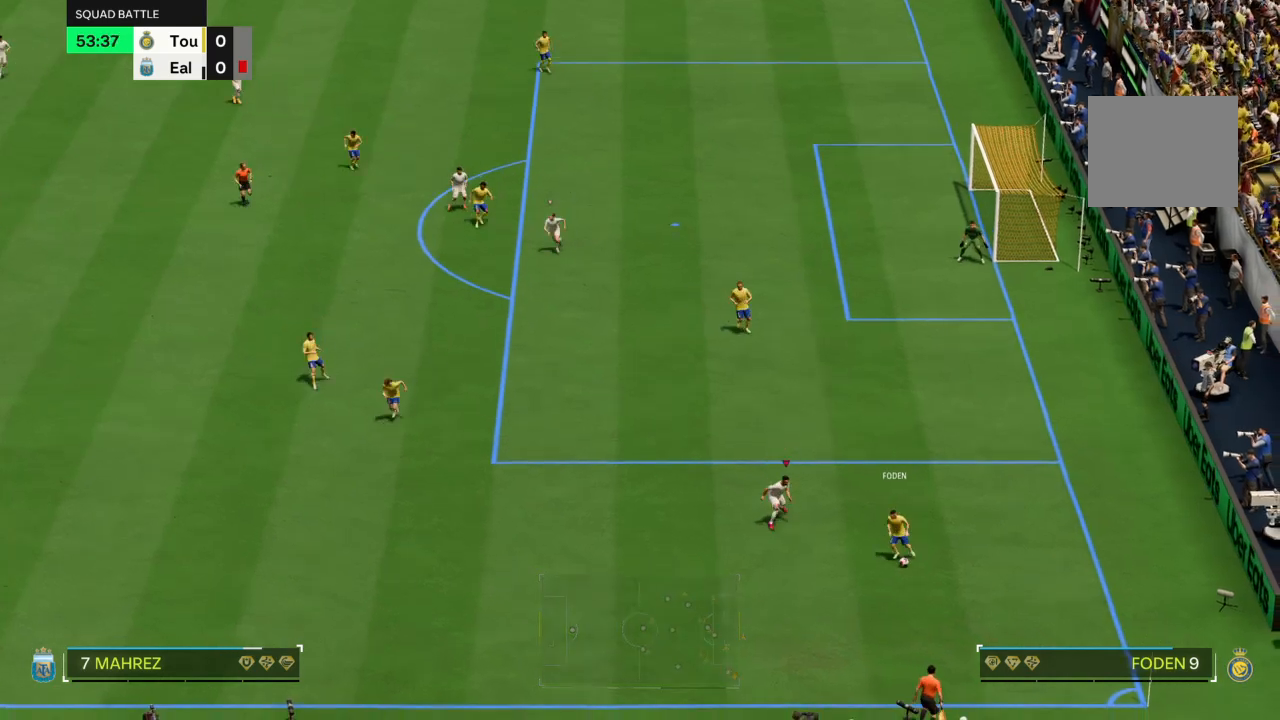
{"buttons": ["L2", "R2"], "left_stick": "down", "right_stick": "center", "events": []}
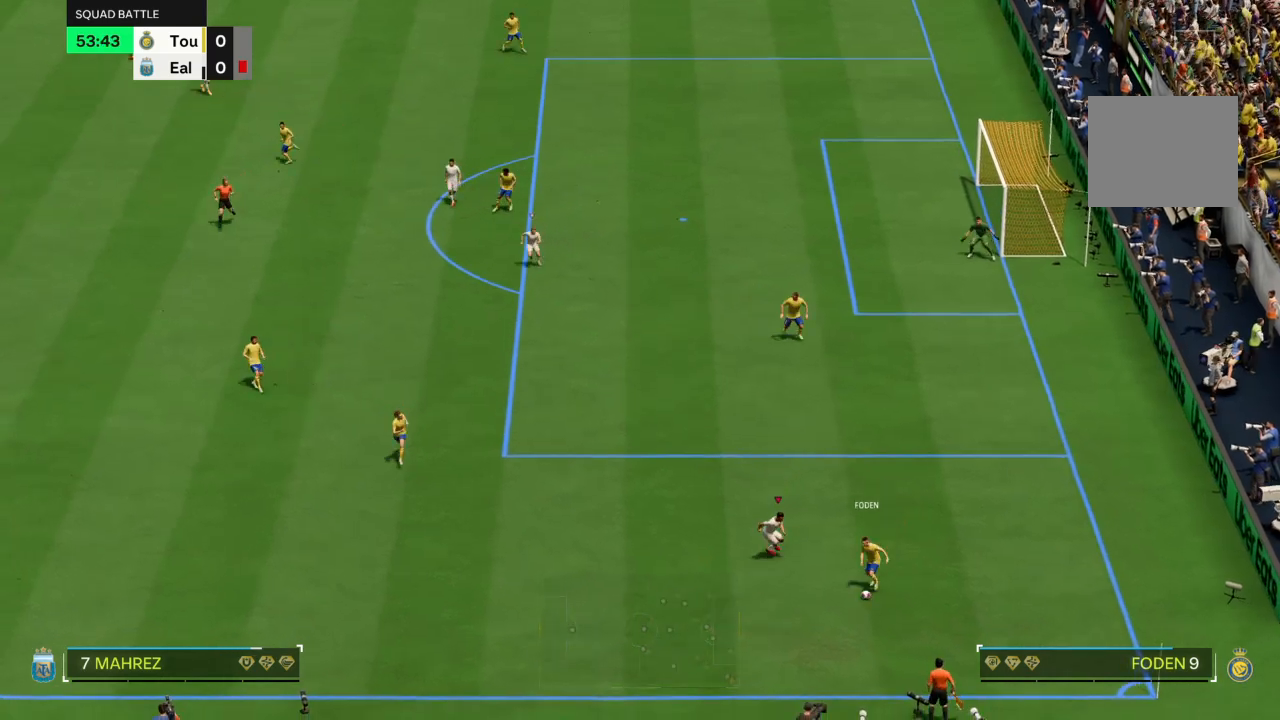
{"buttons": ["L2", "R2"], "left_stick": "down", "right_stick": "center", "events": []}
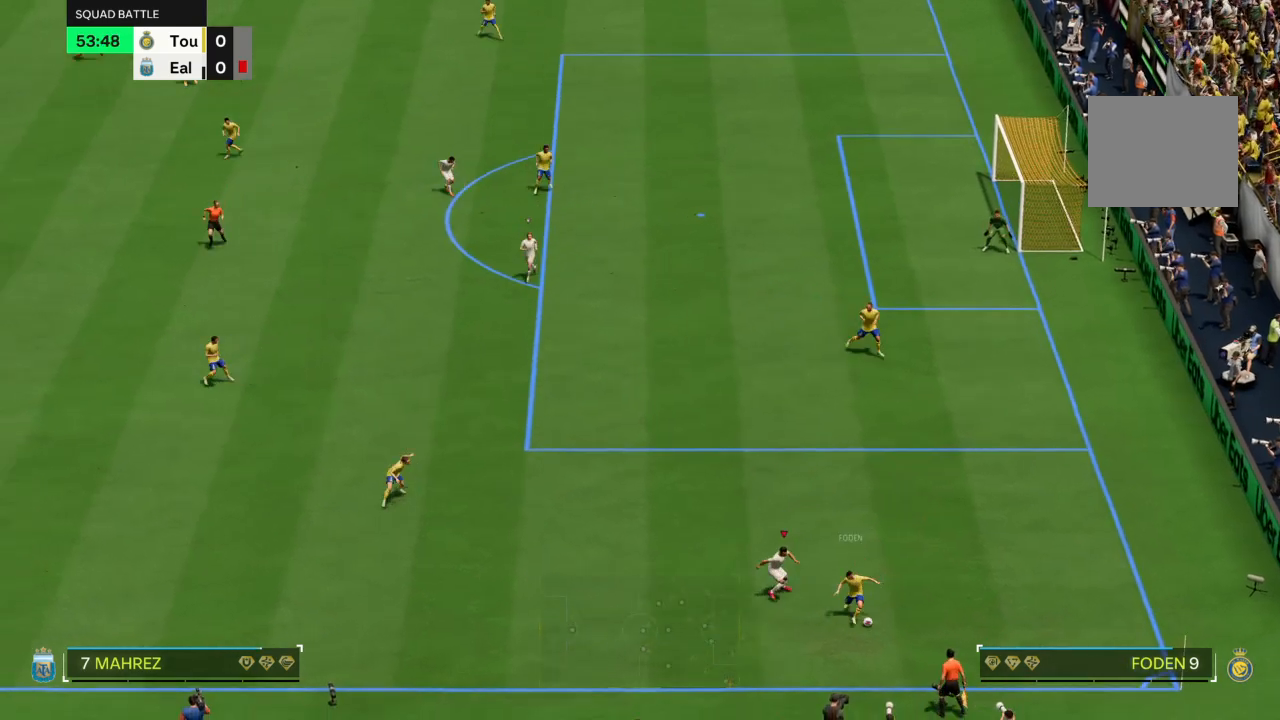
{"buttons": ["L2", "R2"], "left_stick": "right", "right_stick": "center", "events": [[467, "left_stick", "right"]]}
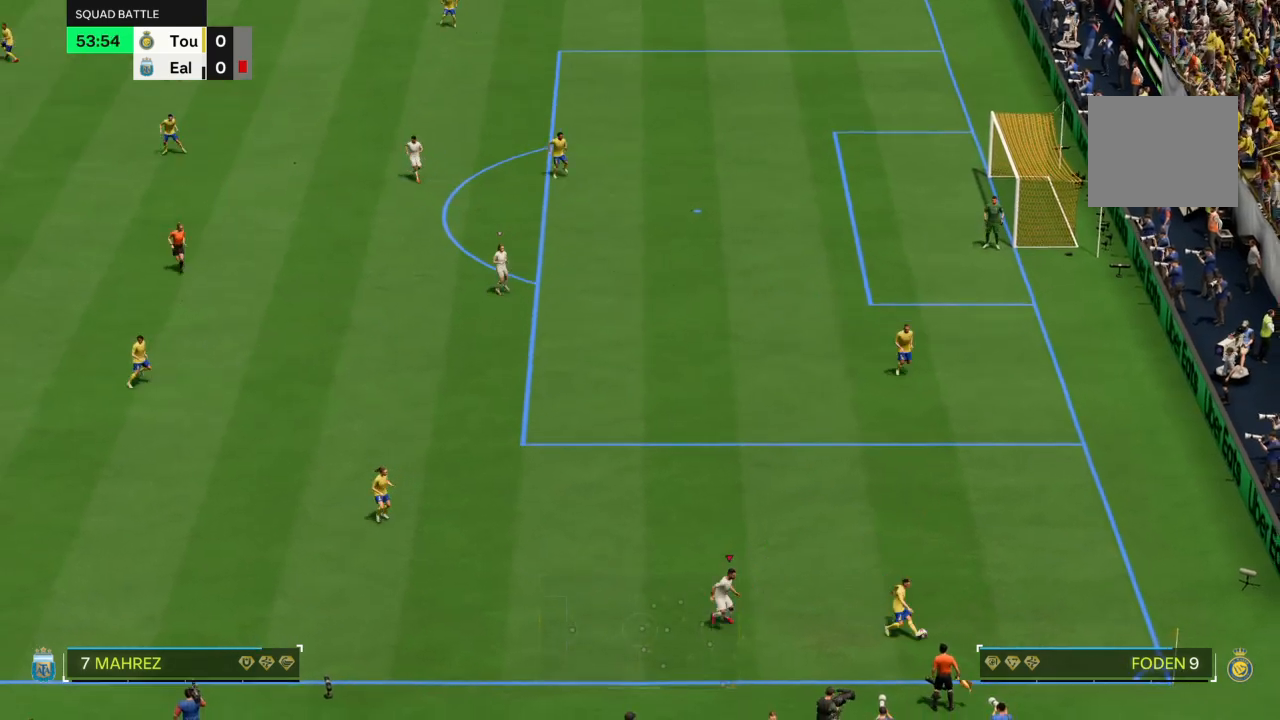
{"buttons": ["L2"], "left_stick": "up", "right_stick": "center", "events": [[67, "R2", "up"], [134, "left_stick", "up-right"], [401, "left_stick", "up"]]}
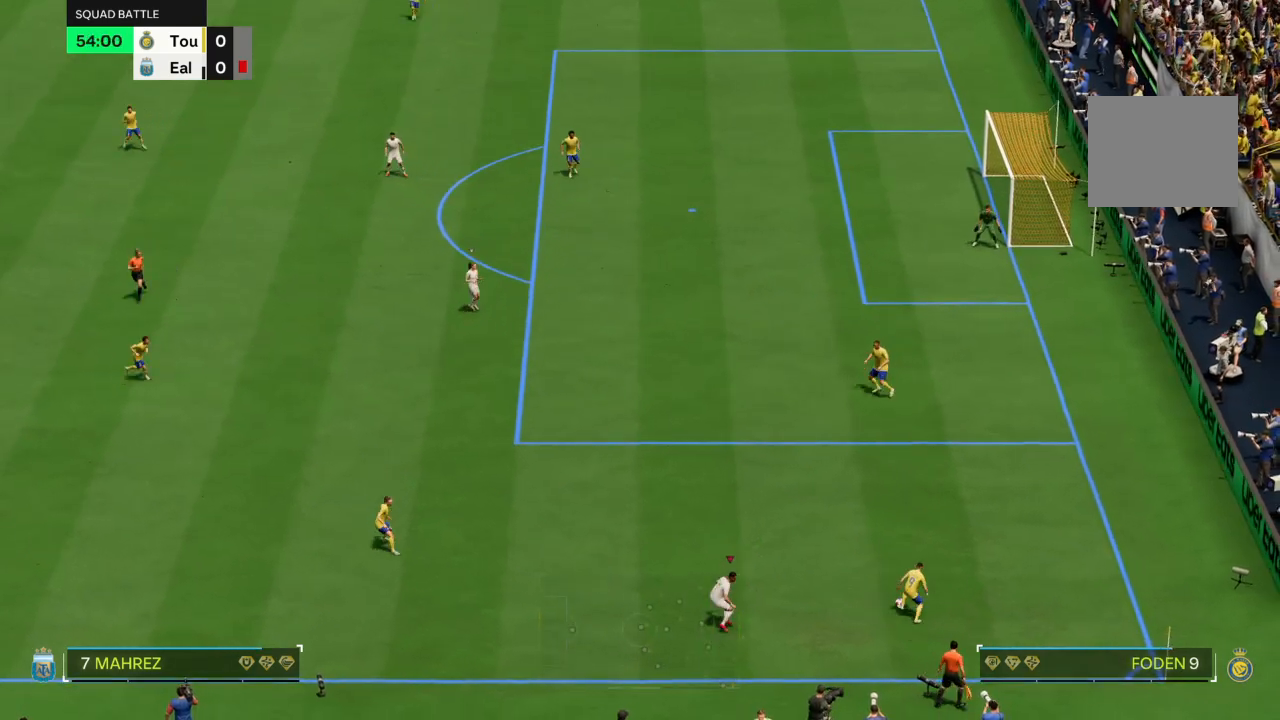
{"buttons": ["L2", "R2"], "left_stick": "up", "right_stick": "center", "events": [[300, "R2", "down"]]}
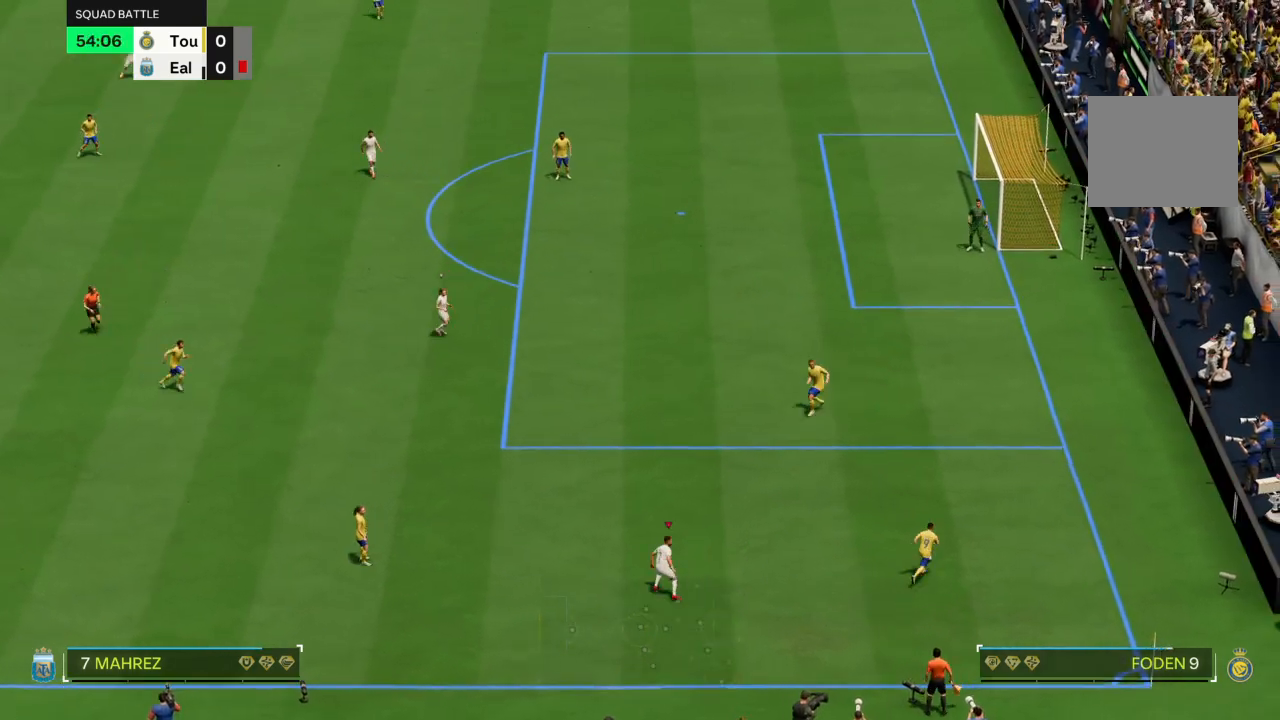
{"buttons": ["L2"], "left_stick": "up", "right_stick": "center"}
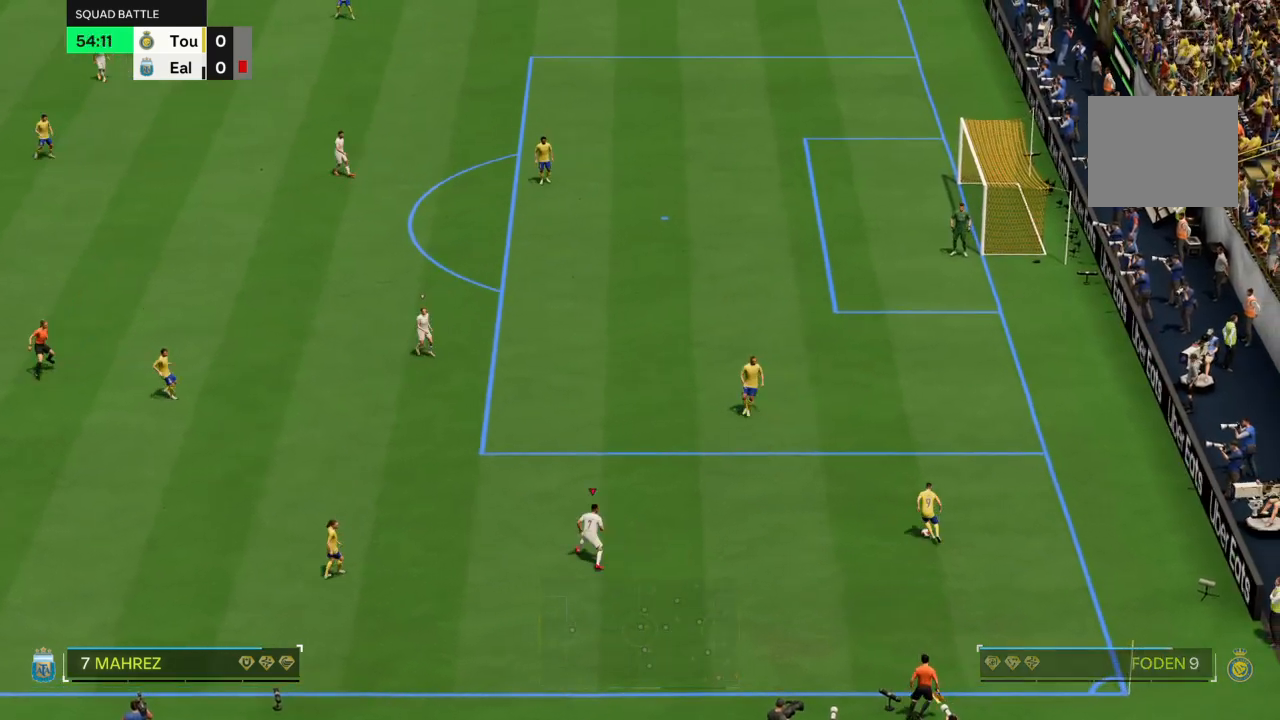
{"buttons": ["L2", "R2"], "left_stick": "up-right", "right_stick": "center", "events": [[33, "left_stick", "up-right"], [367, "R2", "down"]]}
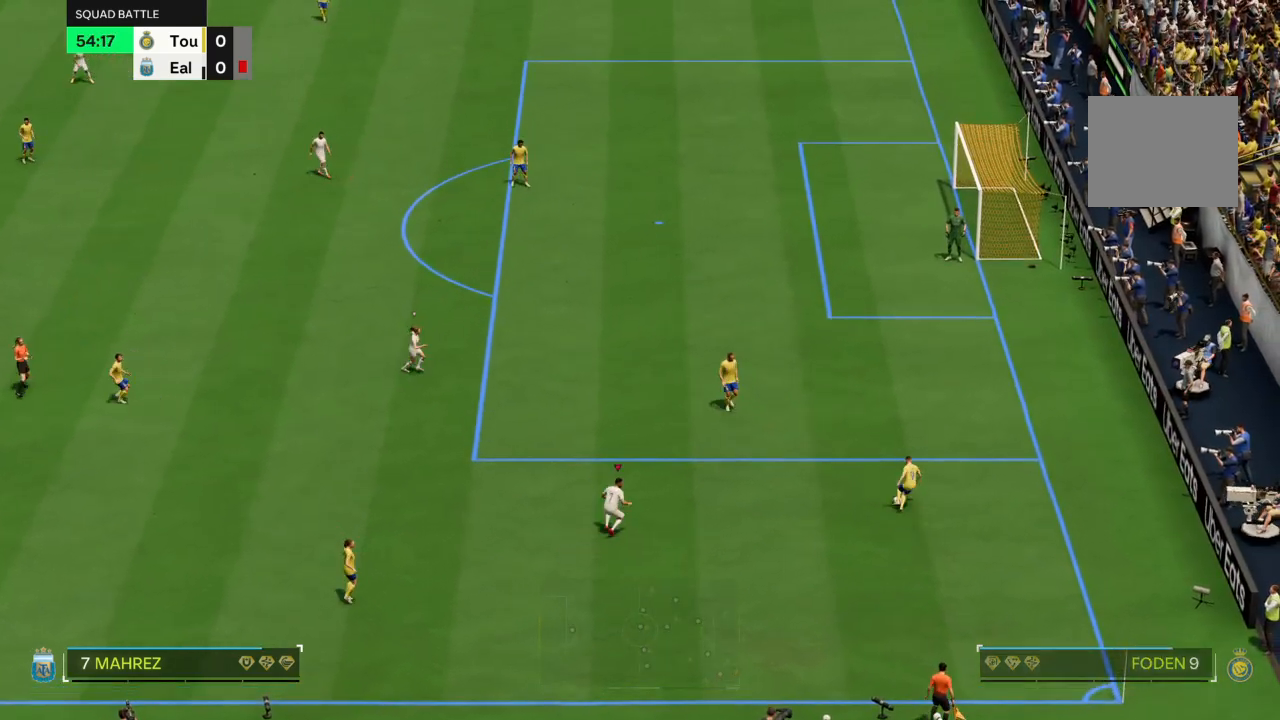
{"buttons": ["R2"], "left_stick": "up-right", "right_stick": "center", "events": [[67, "L2", "up"]]}
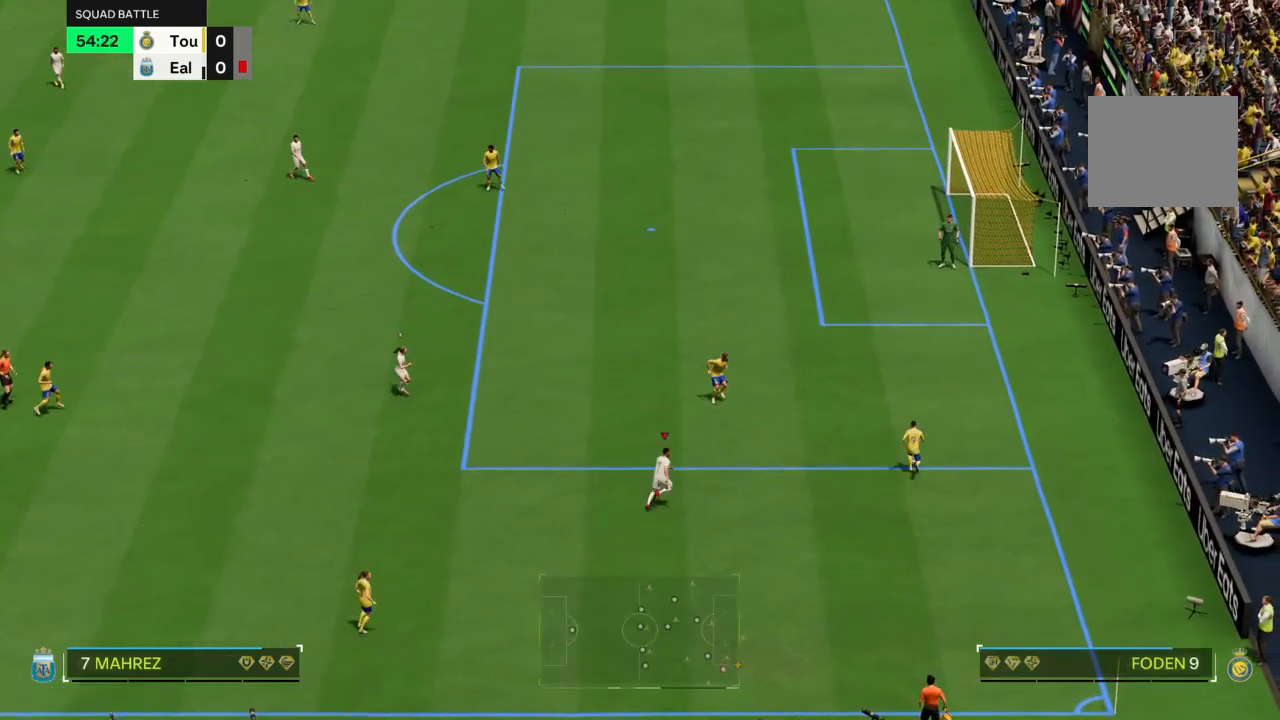
{"buttons": ["R2"], "left_stick": "up", "right_stick": "center", "events": [[500, "left_stick", "up"]]}
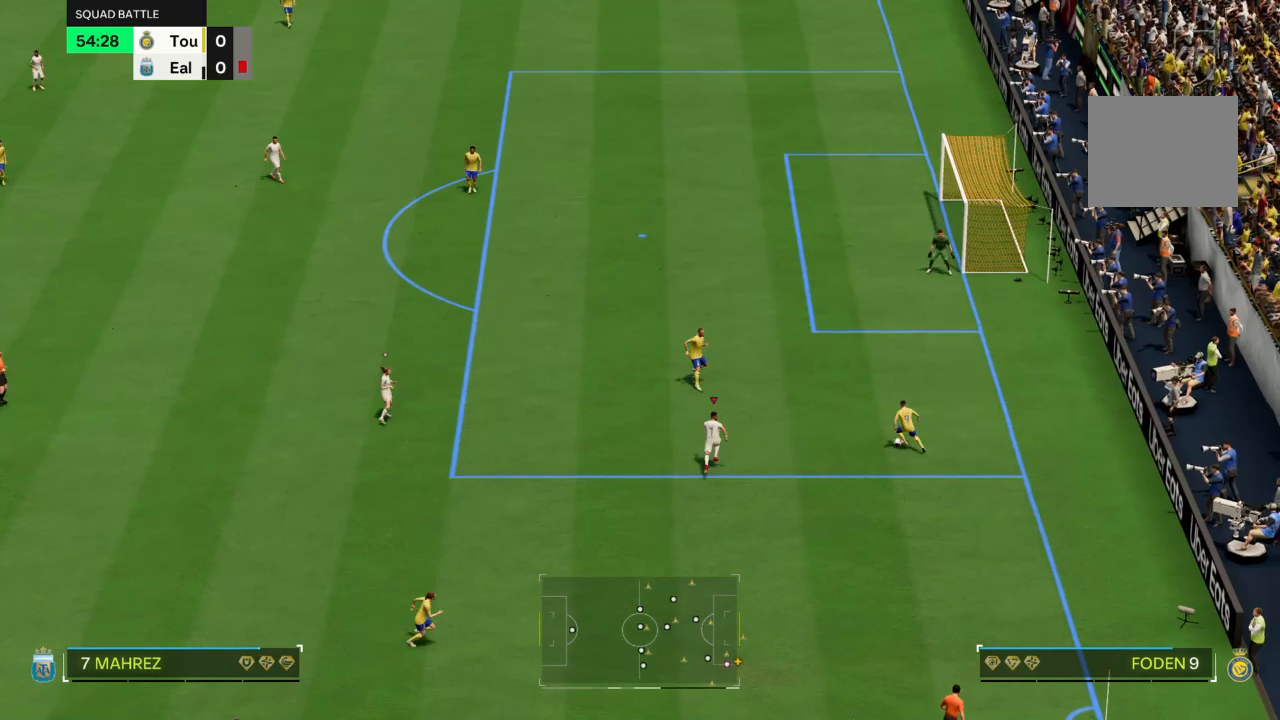
{"buttons": ["L2"], "left_stick": "up-right", "right_stick": "center", "events": [[234, "L2", "down"], [267, "left_stick", "right"], [301, "R2", "up"], [367, "left_stick", "up-right"]]}
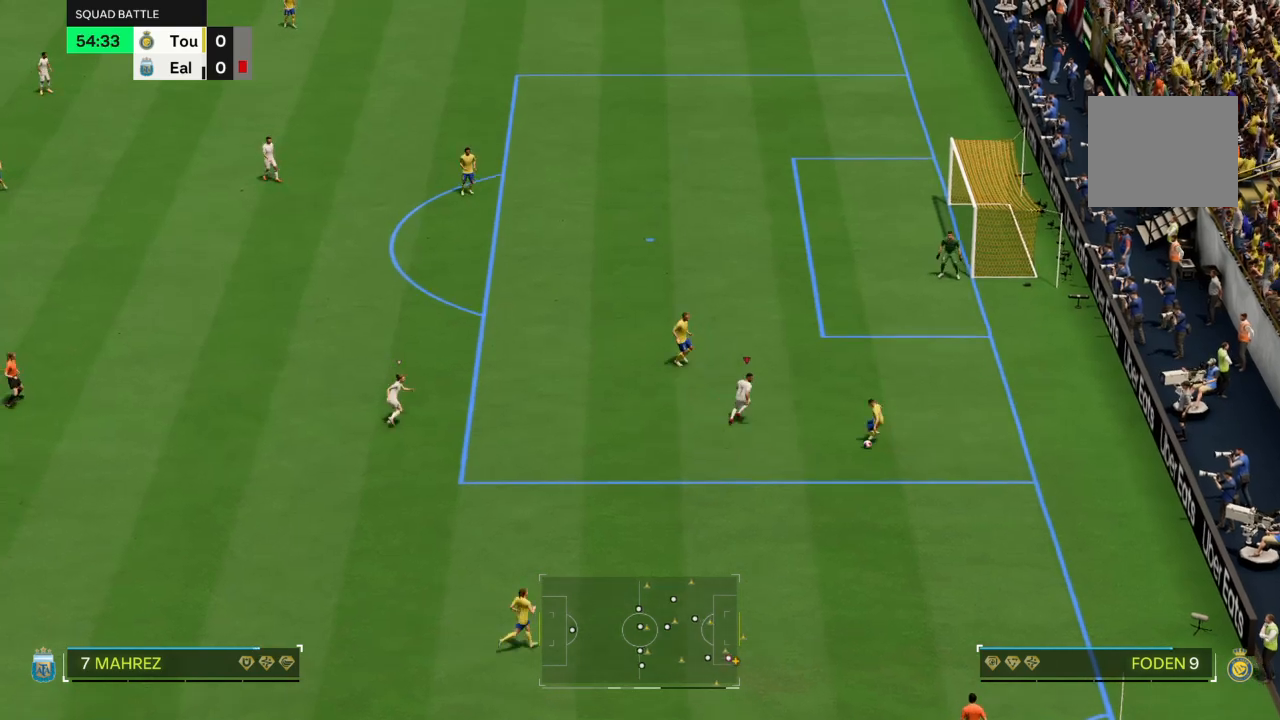
{"buttons": ["L2"], "left_stick": "down", "right_stick": "center"}